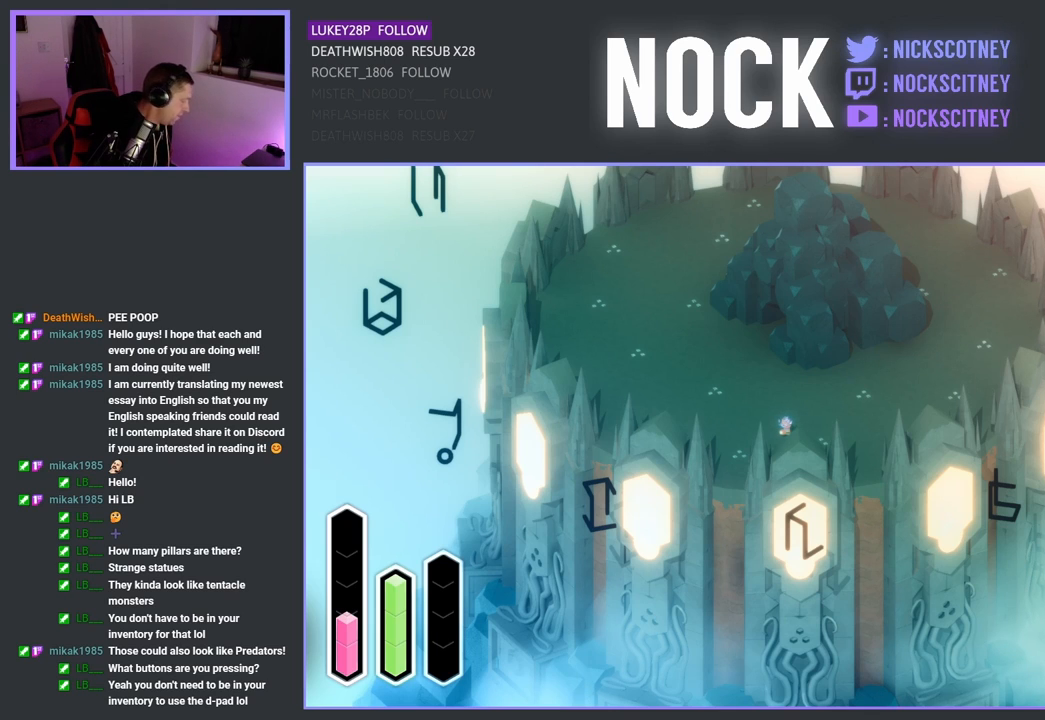
Gameplay with a controller (PlayStation layout); each line is a JSON object with the inputs held at the frame after it. "events" lists button and stick changes between this image and that frame as [ms after this image, input, new state], when the widget could be followed in between.
{"buttons": [], "left_stick": "right", "right_stick": "center", "events": [[417, "left_stick", "right"]]}
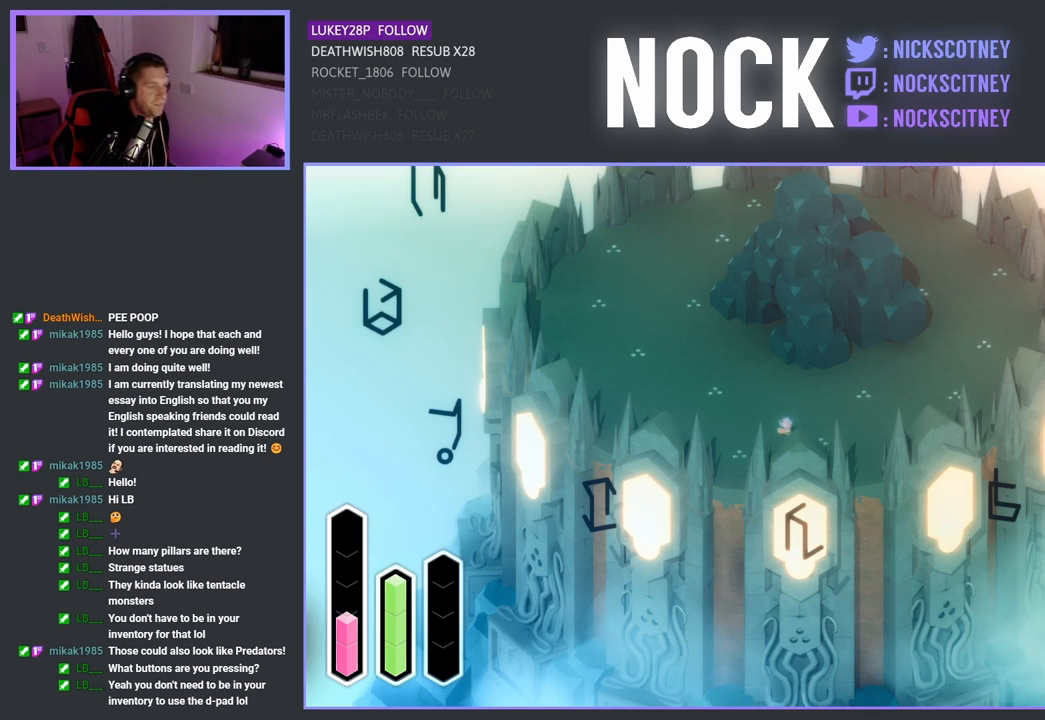
{"buttons": [], "left_stick": "up-right", "right_stick": "center", "events": [[350, "left_stick", "up-right"]]}
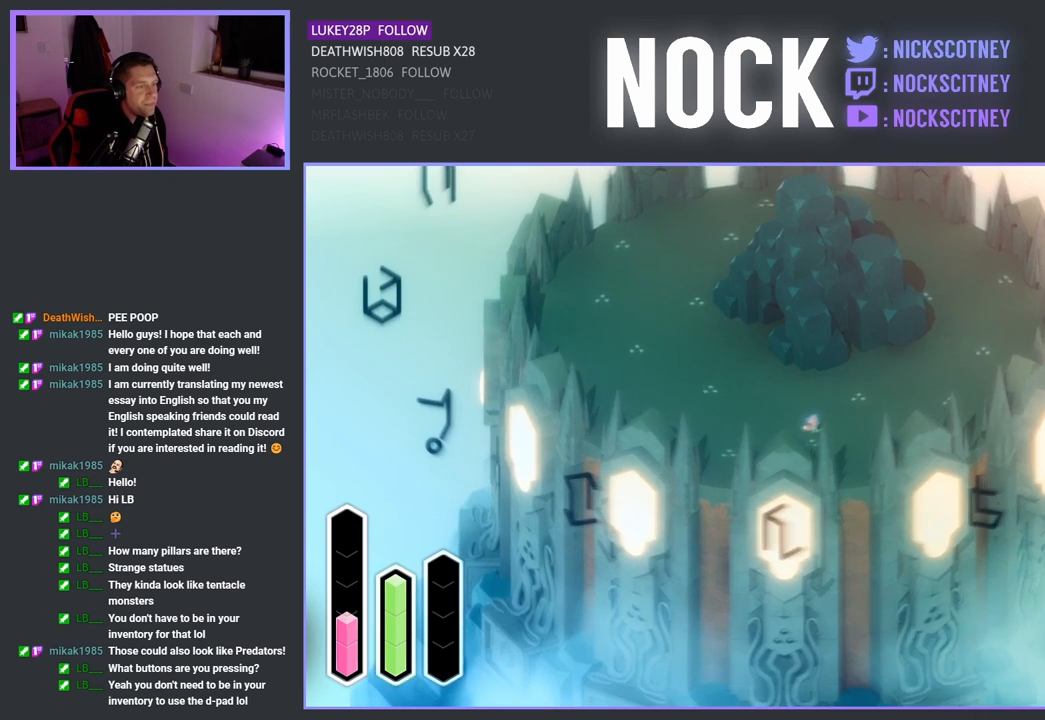
{"buttons": [], "left_stick": "up-right", "right_stick": "center", "events": []}
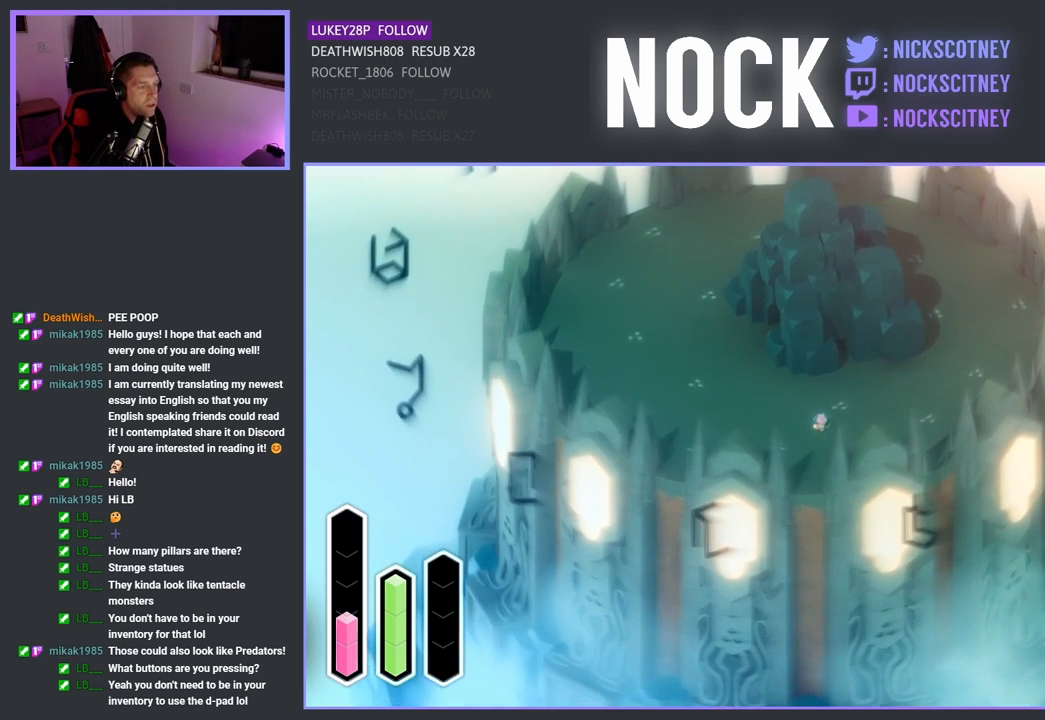
{"buttons": [], "left_stick": "right", "right_stick": "center", "events": [[117, "left_stick", "center"], [467, "left_stick", "right"]]}
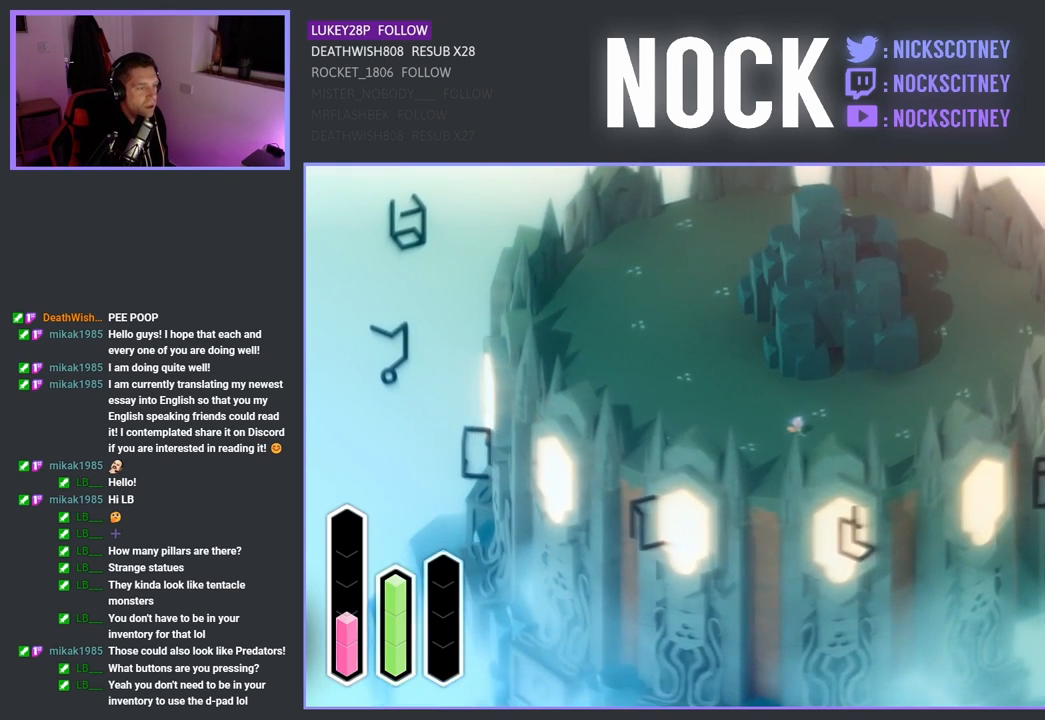
{"buttons": [], "left_stick": "center", "right_stick": "center", "events": [[167, "left_stick", "center"]]}
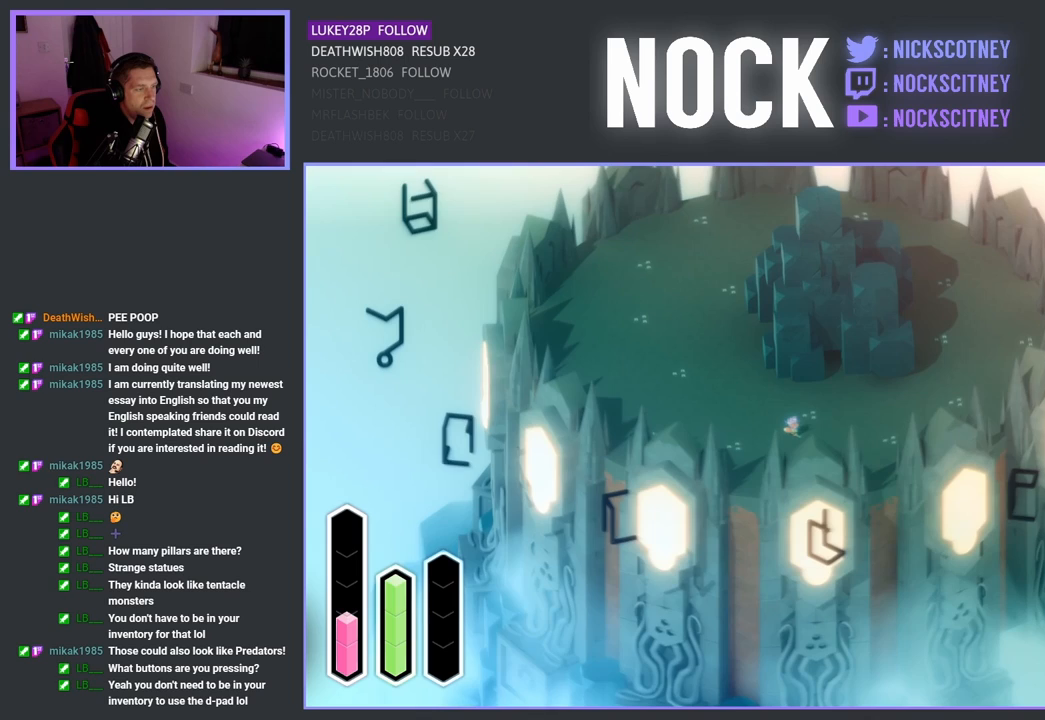
{"buttons": [], "left_stick": "center", "right_stick": "center", "events": [[167, "left_stick", "right"], [317, "left_stick", "center"]]}
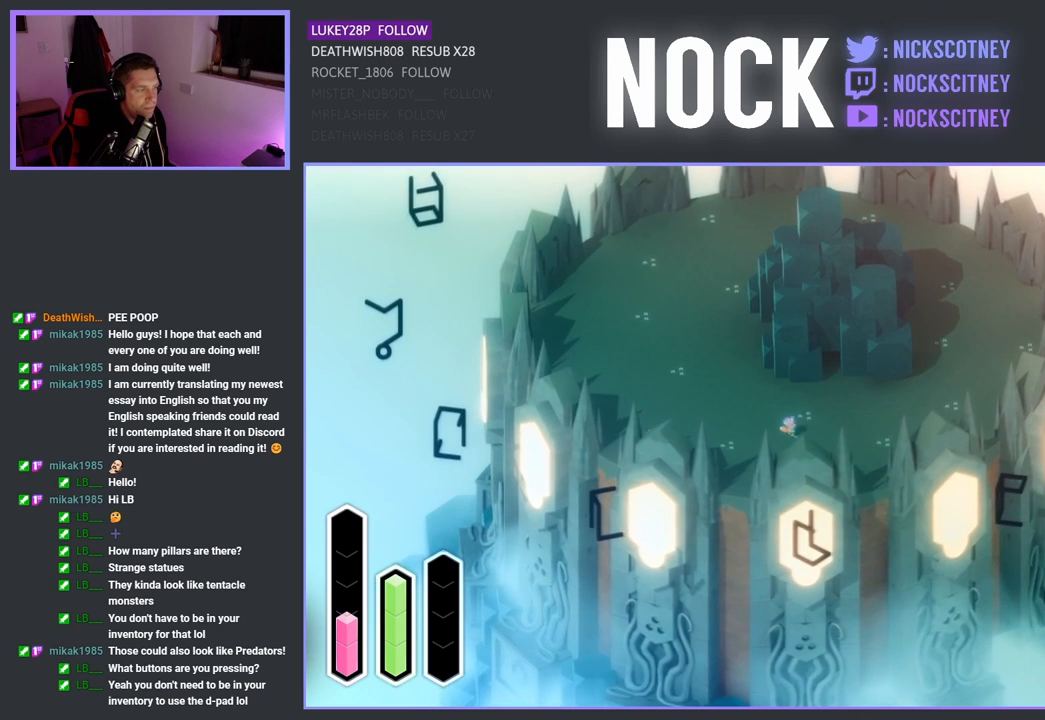
{"buttons": [], "left_stick": "center", "right_stick": "center", "events": []}
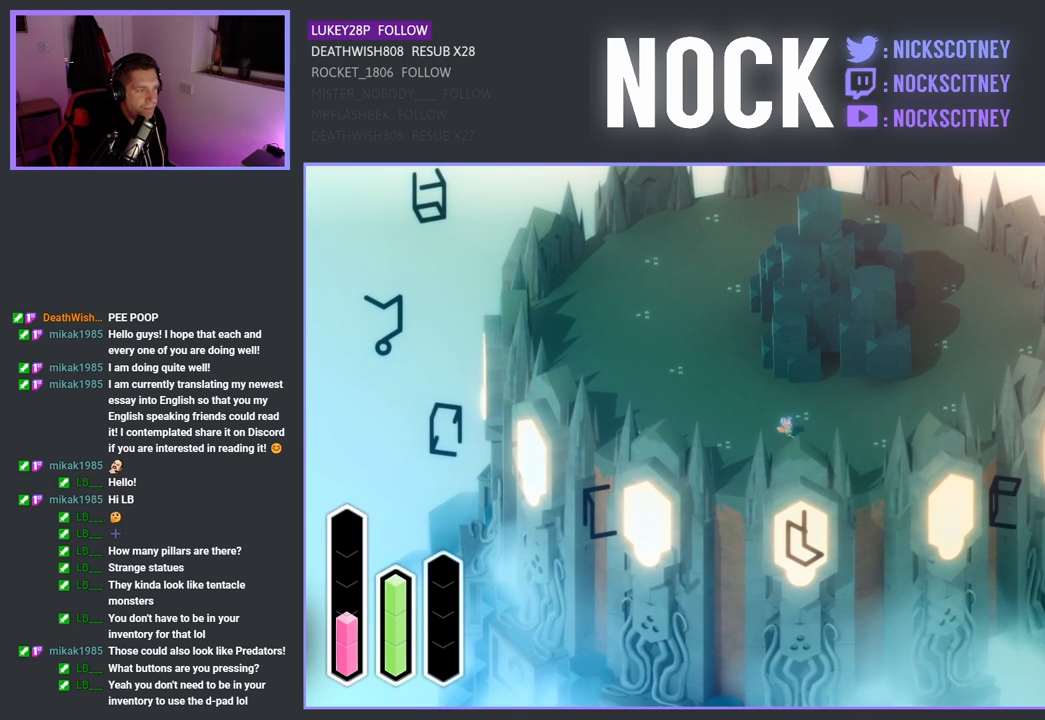
{"buttons": [], "left_stick": "right", "right_stick": "center", "events": [[400, "left_stick", "right"]]}
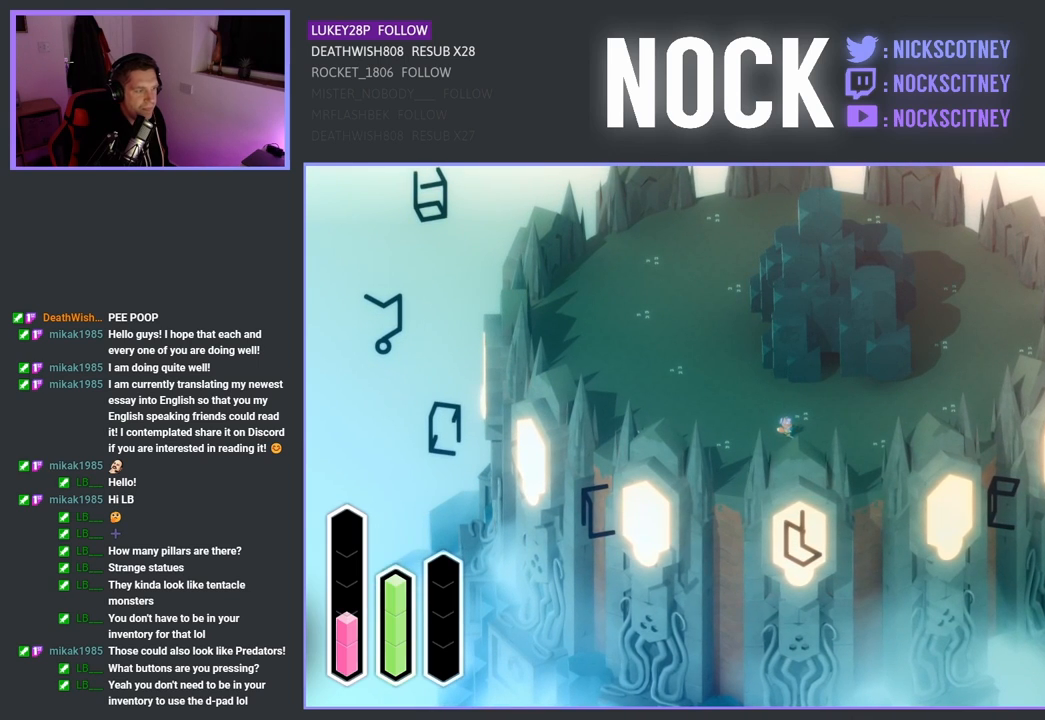
{"buttons": [], "left_stick": "right", "right_stick": "center", "events": [[17, "left_stick", "center"], [367, "left_stick", "right"]]}
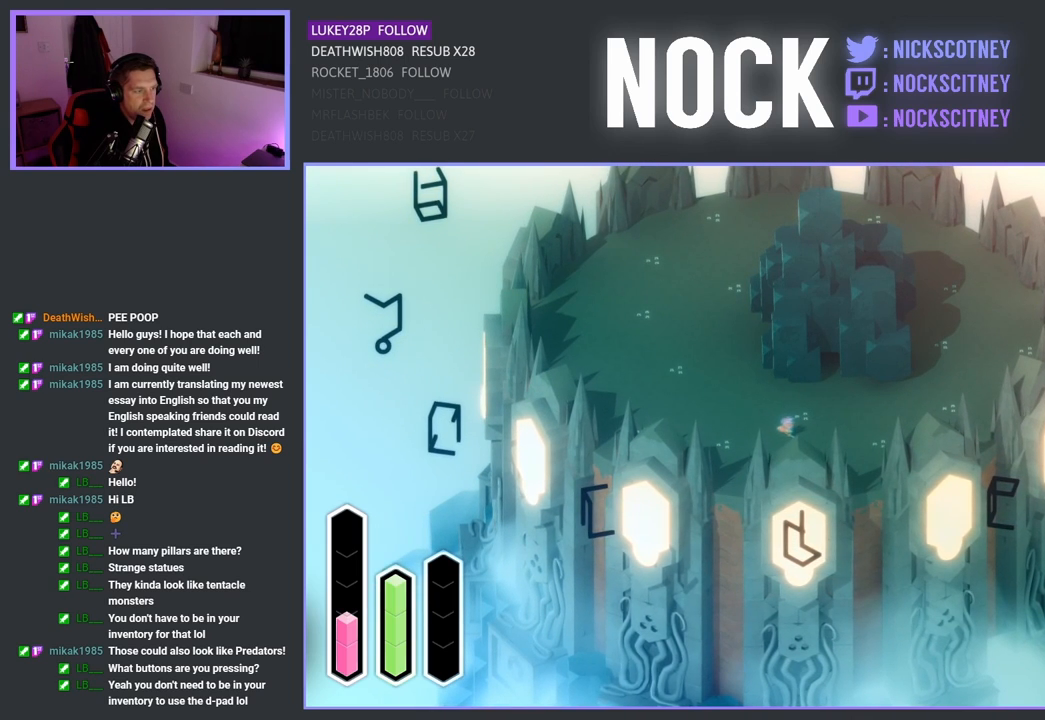
{"buttons": [], "left_stick": "center", "right_stick": "center", "events": [[117, "left_stick", "center"]]}